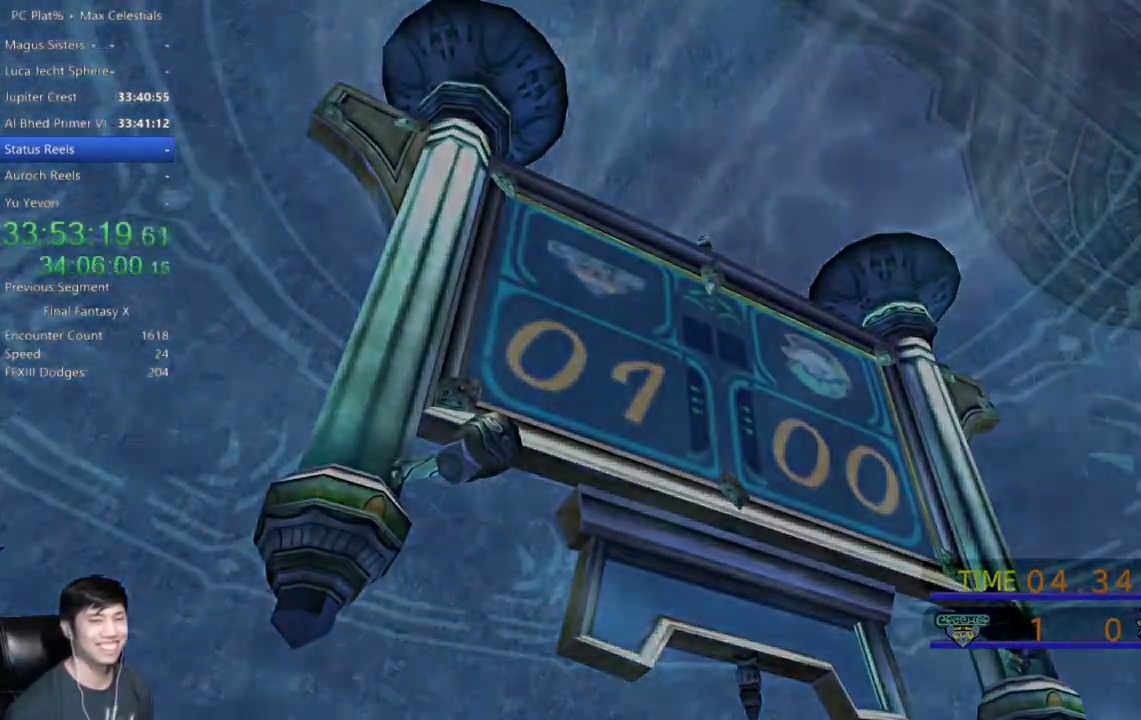
Gameplay with a controller (Xbox layout); each line is a JSON object with the inputs held at the frame after it. "events" lists button and stick changes between this image and that frame as [ms after this image, input, new state], when the widget could be followed in between. Not read: L1 L2 R1 R2 START.
{"buttons": [], "left_stick": "center", "right_stick": "center", "events": [[100, "A", "down"], [167, "A", "up"], [301, "A", "down"], [367, "A", "up"]]}
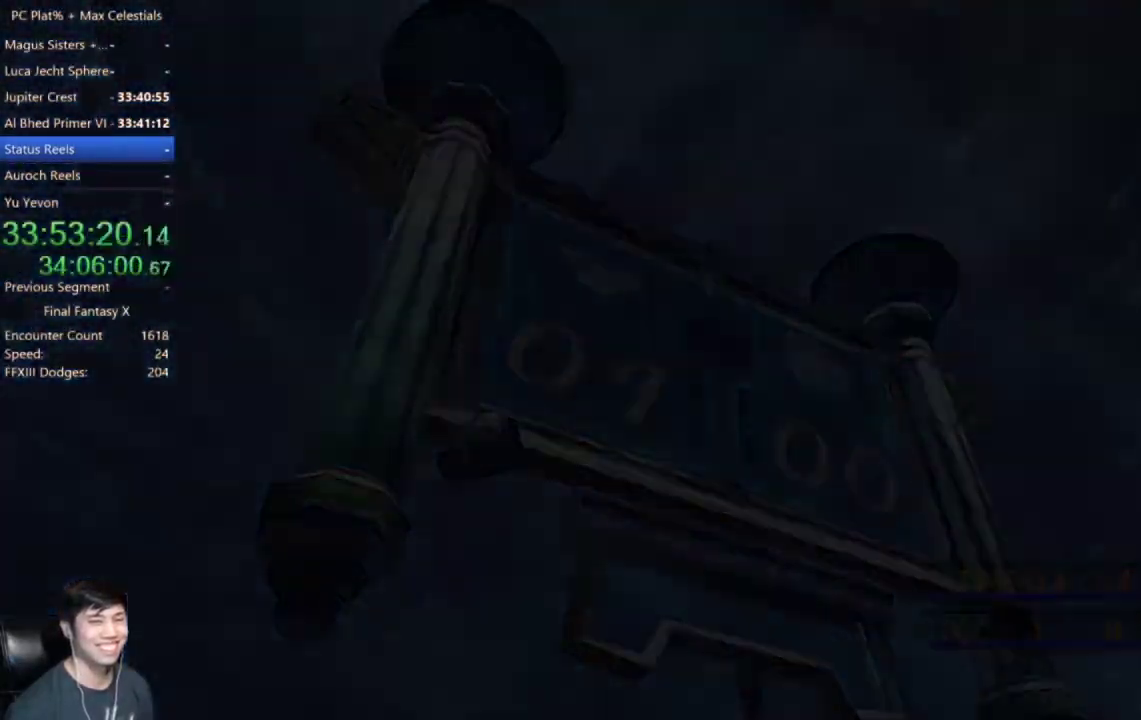
{"buttons": [], "left_stick": "center", "right_stick": "center", "events": [[33, "A", "down"], [100, "A", "up"]]}
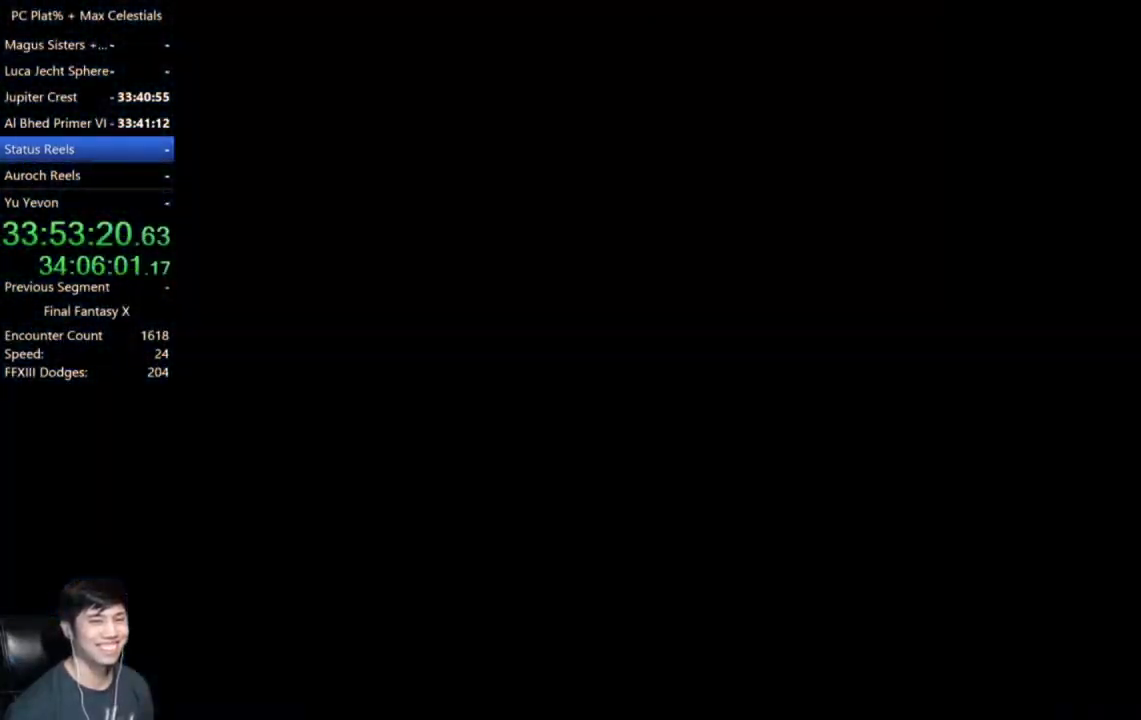
{"buttons": [], "left_stick": "center", "right_stick": "center", "events": []}
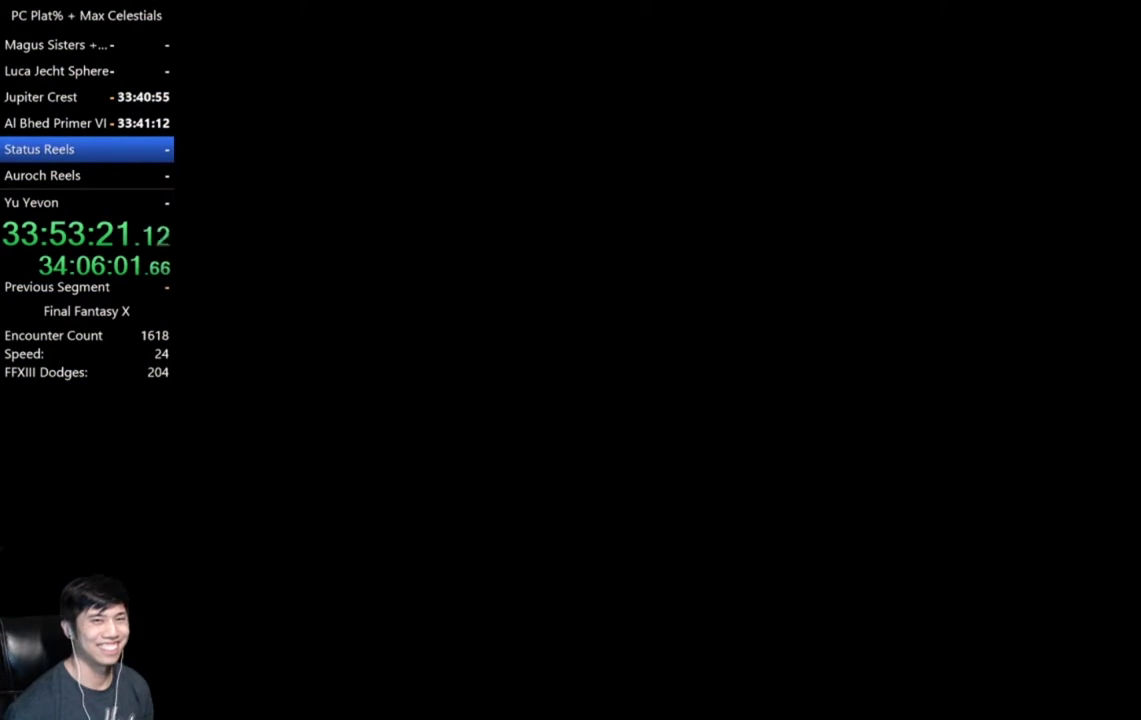
{"buttons": [], "left_stick": "center", "right_stick": "center", "events": []}
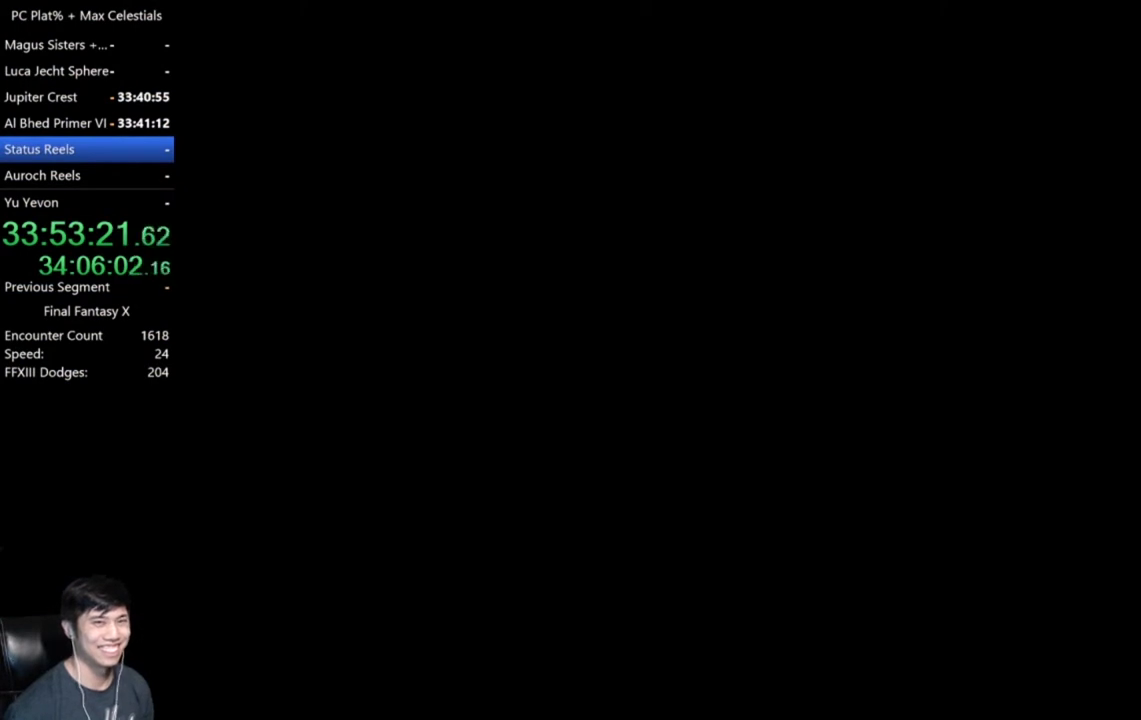
{"buttons": ["A"], "left_stick": "center", "right_stick": "center", "events": [[434, "A", "down"]]}
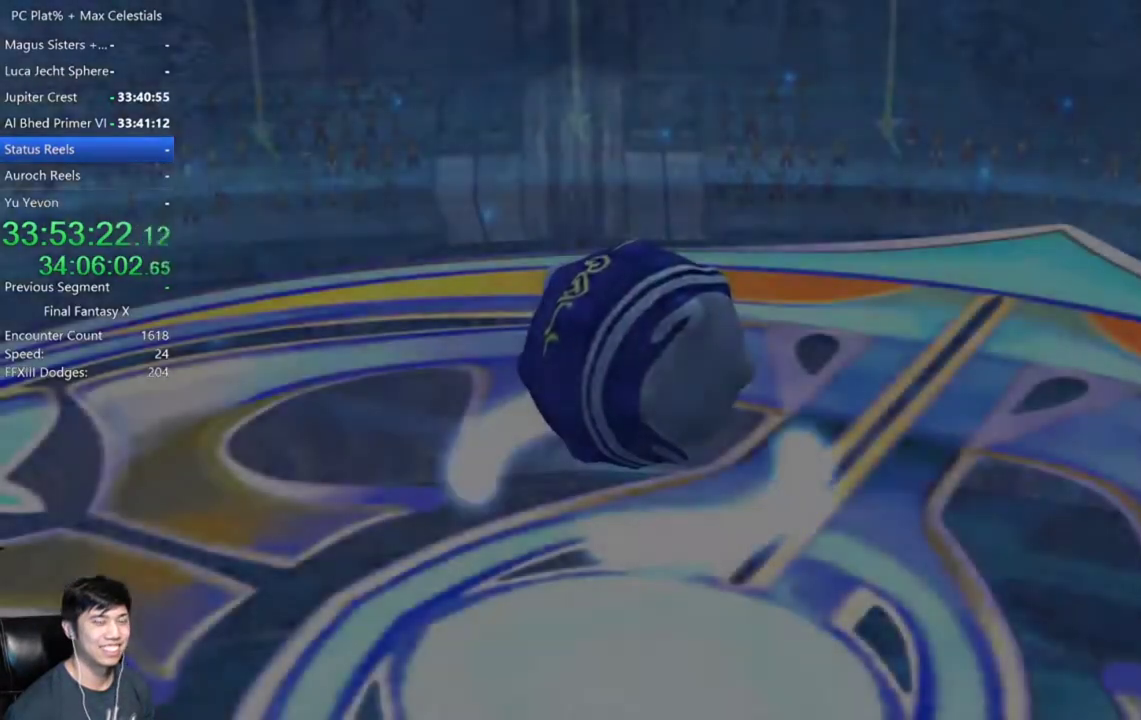
{"buttons": [], "left_stick": "center", "right_stick": "center", "events": [[33, "A", "up"]]}